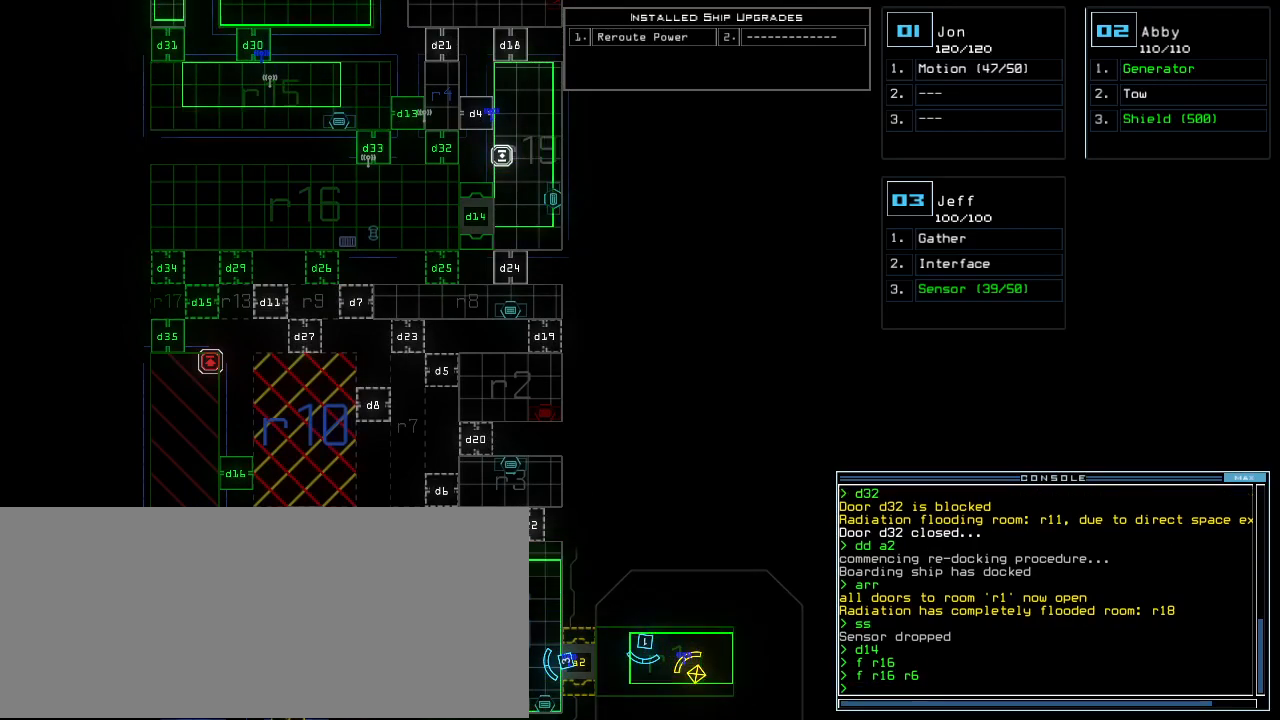
Gameplay with keyboard; each line is a JSON object with the keys held at the frame after it. "events" lists presses ("down") and releases ("up") of ".", "0", "1", "2", "3", "4", "5", "6", "7", "8", "9", "a", "b", "backspace", "c", "caps_lock", "comma", "ctrl_l", "ctrl_r", "d", "down", "e", "equals", "escape", "f", "f12", "g", "h", "i", "j", "k", "l", "left", "m", "minus", "n", "o", "p", "q", "quote", "r", "return", "right", "s", "semicolon", "shift_l", "shift_r", "space", "t", "tab", "tilde", "u", "up", "v", "w", "x", "y" and "z" between this image and that frame as [ms after this image, input, new state], when the widget could be followed in between. No other keys are recorded. Mouse input is not recorded.
{"keys": [], "events": []}
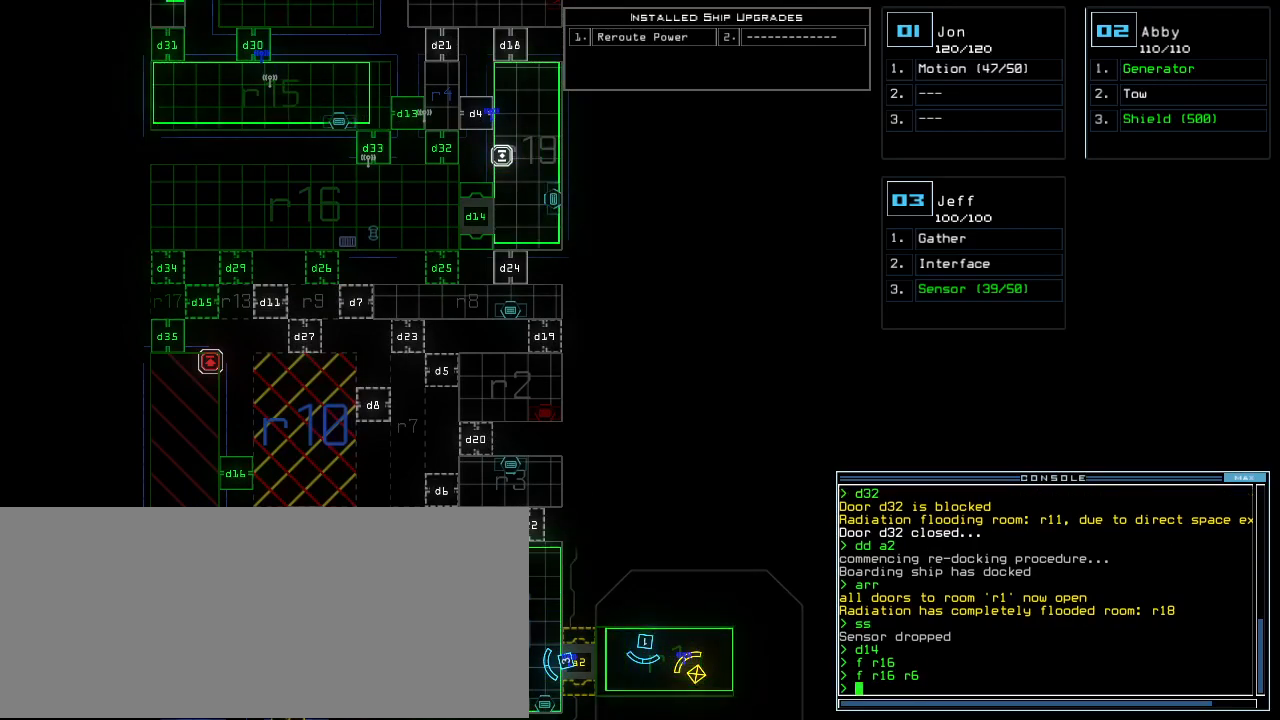
{"keys": [], "events": []}
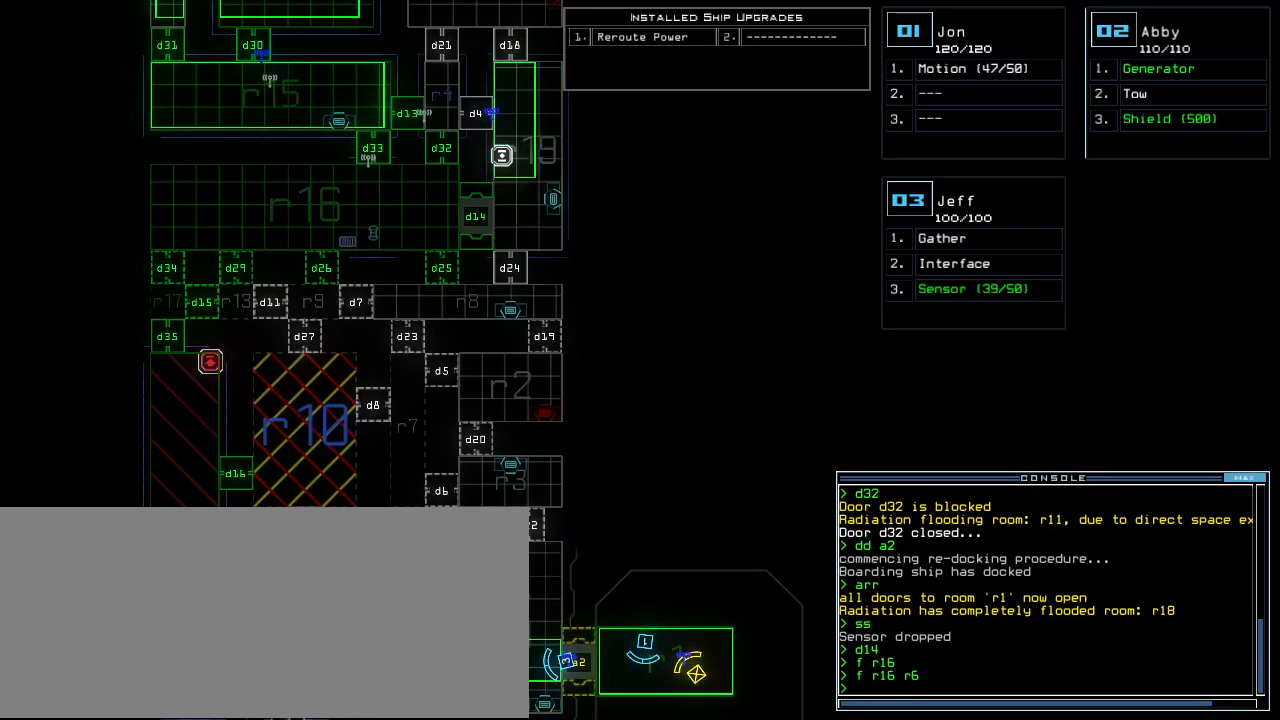
{"keys": [], "events": []}
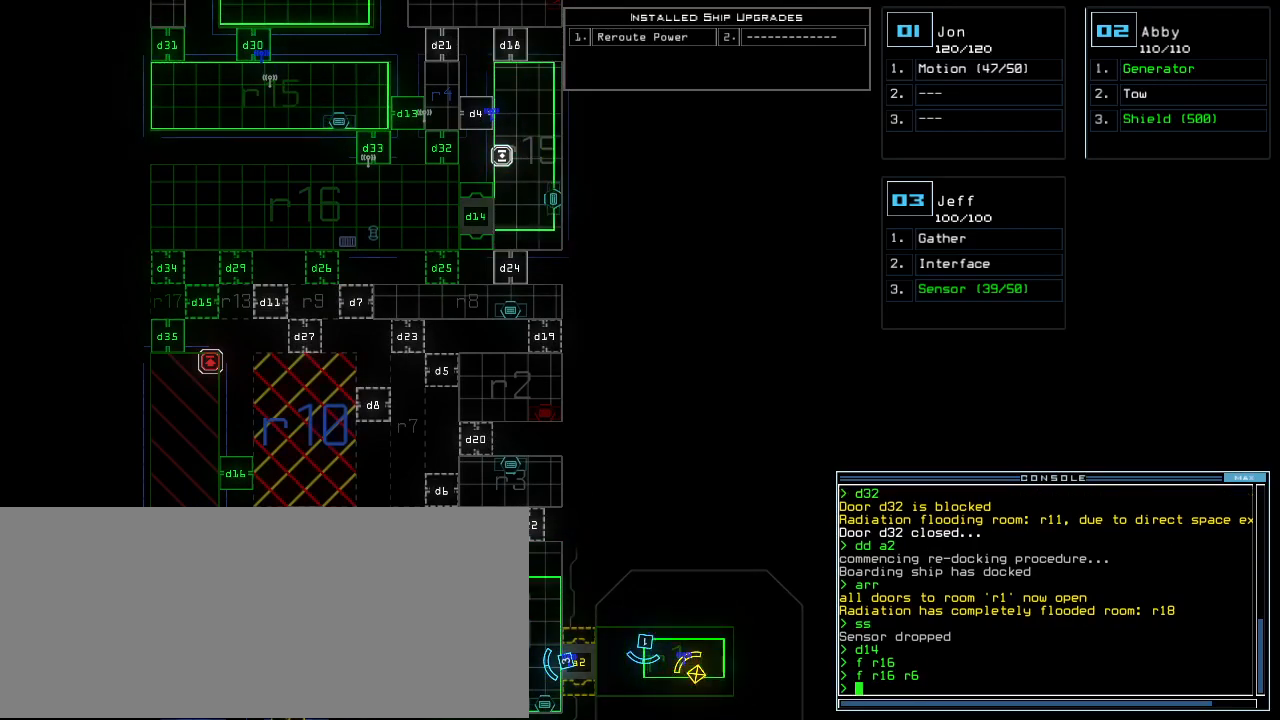
{"keys": [], "events": [[120, "up", "down"], [500, "up", "up"]]}